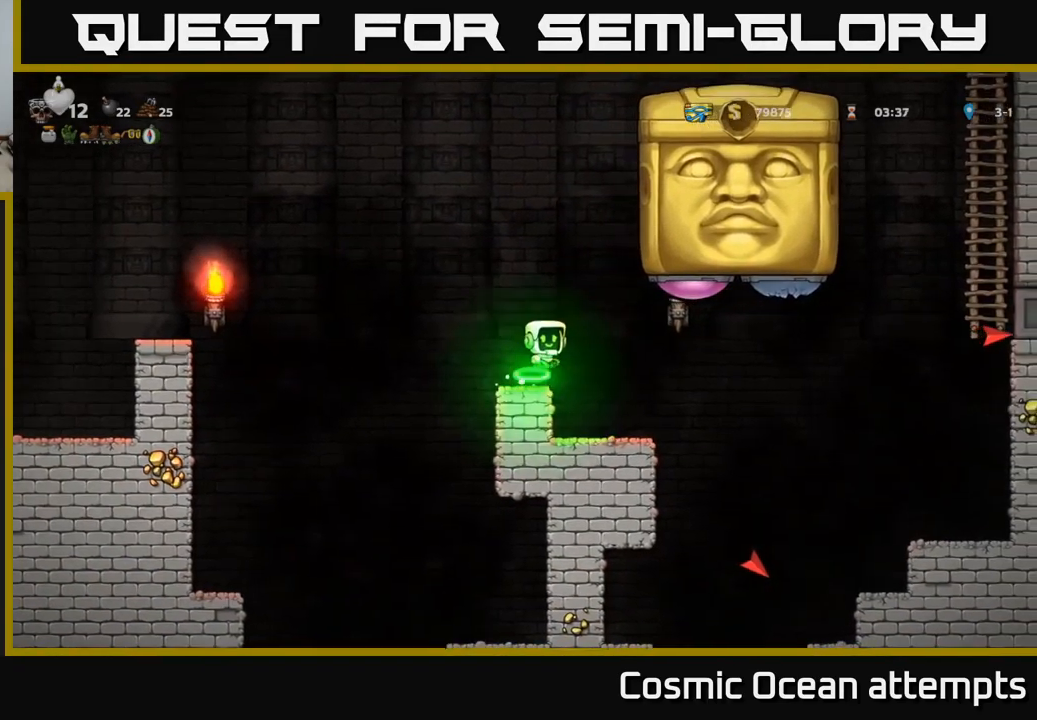
Gameplay with a controller (Xbox layout); each line is a JSON object with the inputs held at the frame after it. "events" lists button and stick changes between this image and that frame as [ms after this image, input, new state], when the widget could be followed in between.
{"buttons": ["DPAD_LEFT"], "left_stick": "center", "right_stick": "center", "events": [[67, "X", "down"], [117, "A", "up"], [133, "X", "up"], [233, "DPAD_RIGHT", "up"], [267, "DPAD_LEFT", "down"]]}
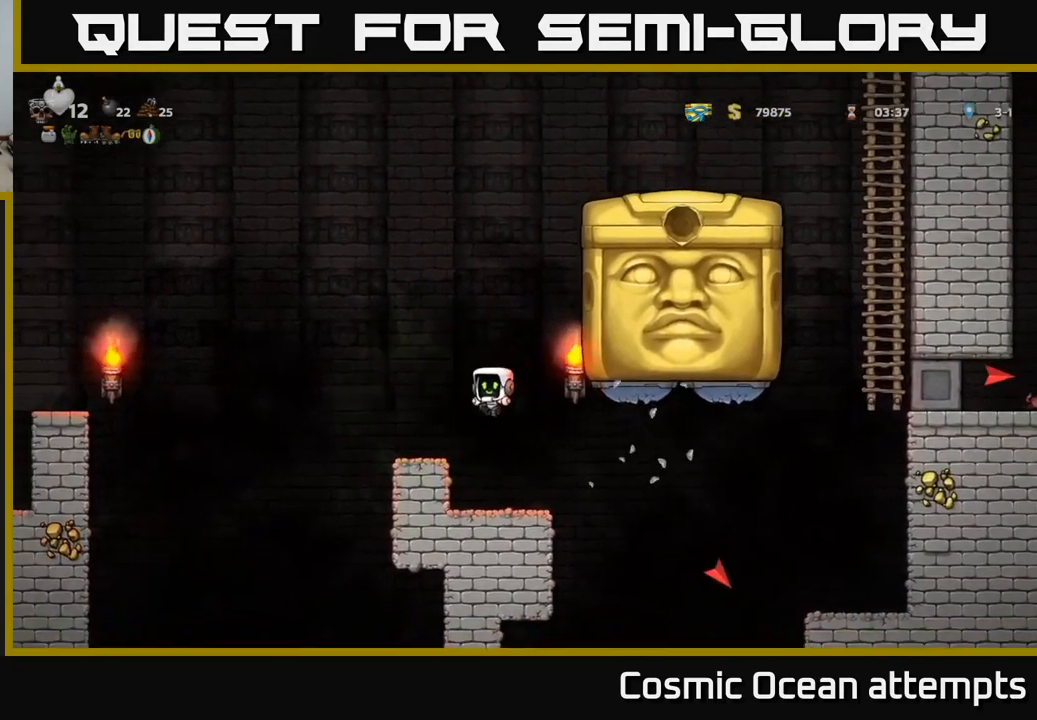
{"buttons": [], "left_stick": "center", "right_stick": "center", "events": [[17, "DPAD_LEFT", "up"], [133, "DPAD_RIGHT", "down"], [217, "DPAD_RIGHT", "up"]]}
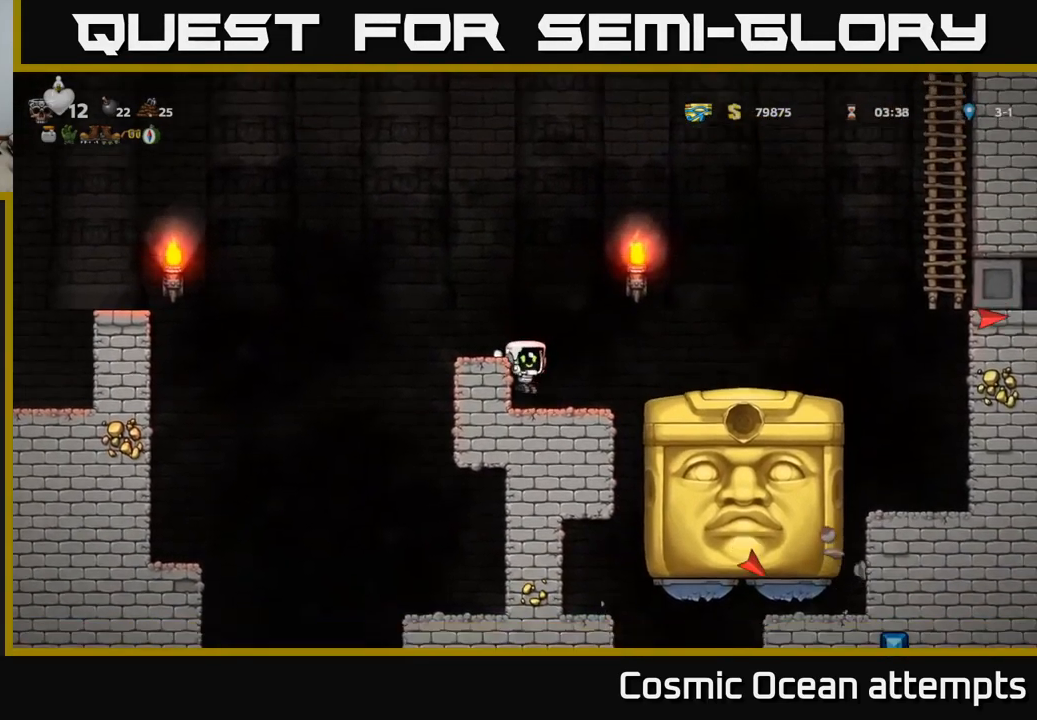
{"buttons": [], "left_stick": "center", "right_stick": "center", "events": []}
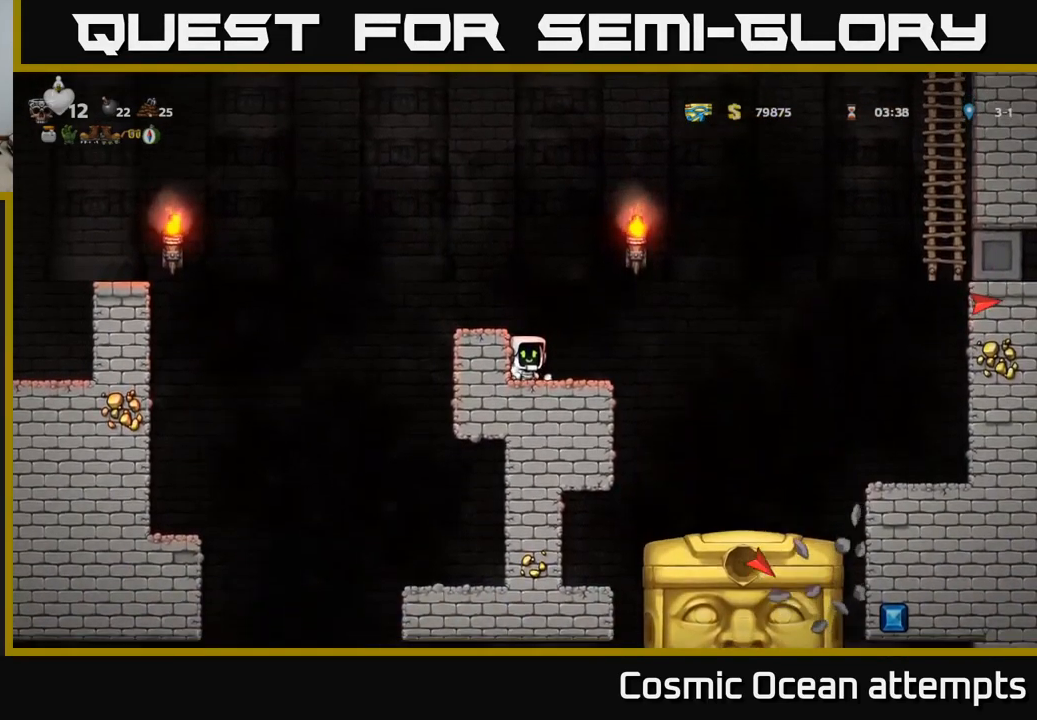
{"buttons": ["DPAD_DOWN"], "left_stick": "center", "right_stick": "center", "events": [[483, "DPAD_DOWN", "down"]]}
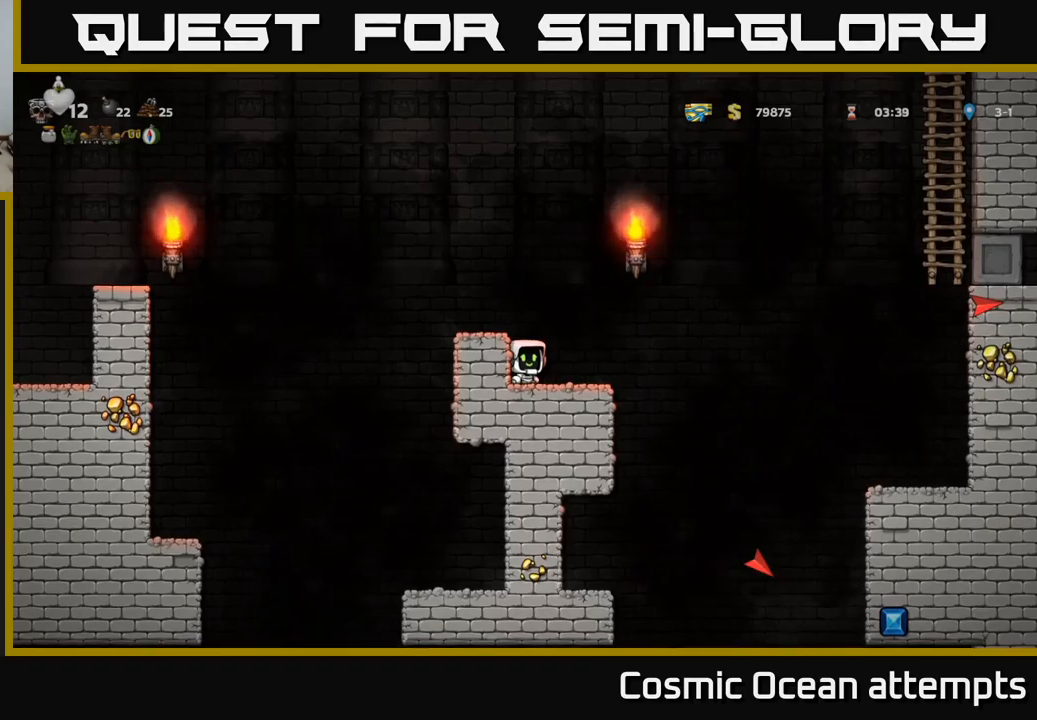
{"buttons": ["DPAD_DOWN"], "left_stick": "center", "right_stick": "center", "events": []}
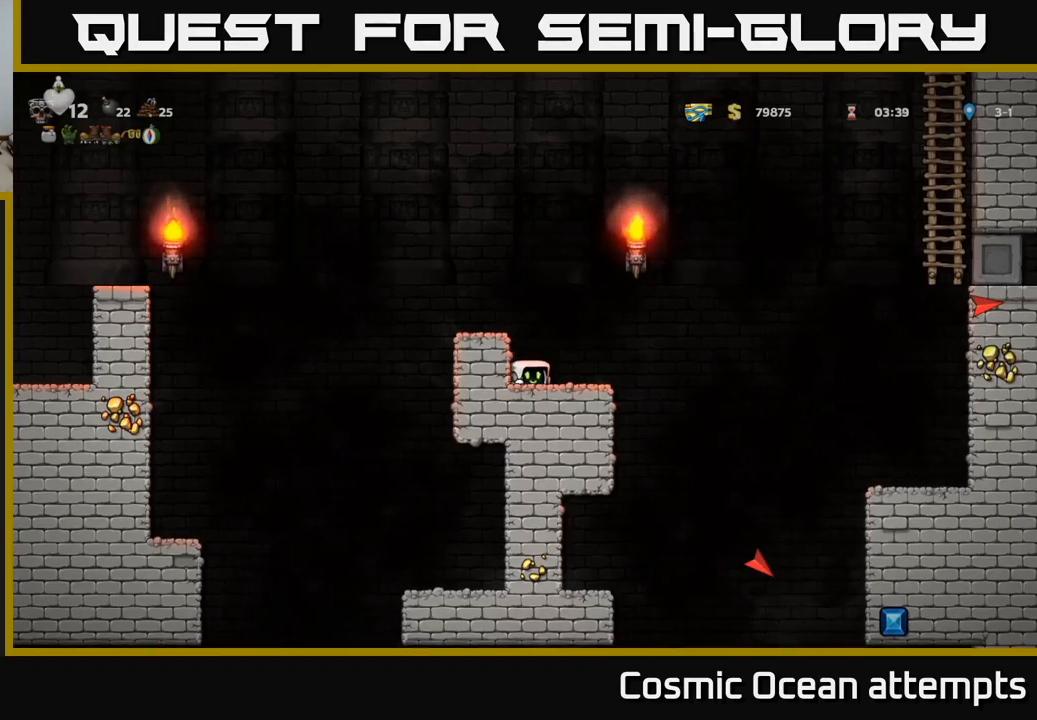
{"buttons": ["DPAD_DOWN"], "left_stick": "center", "right_stick": "center", "events": []}
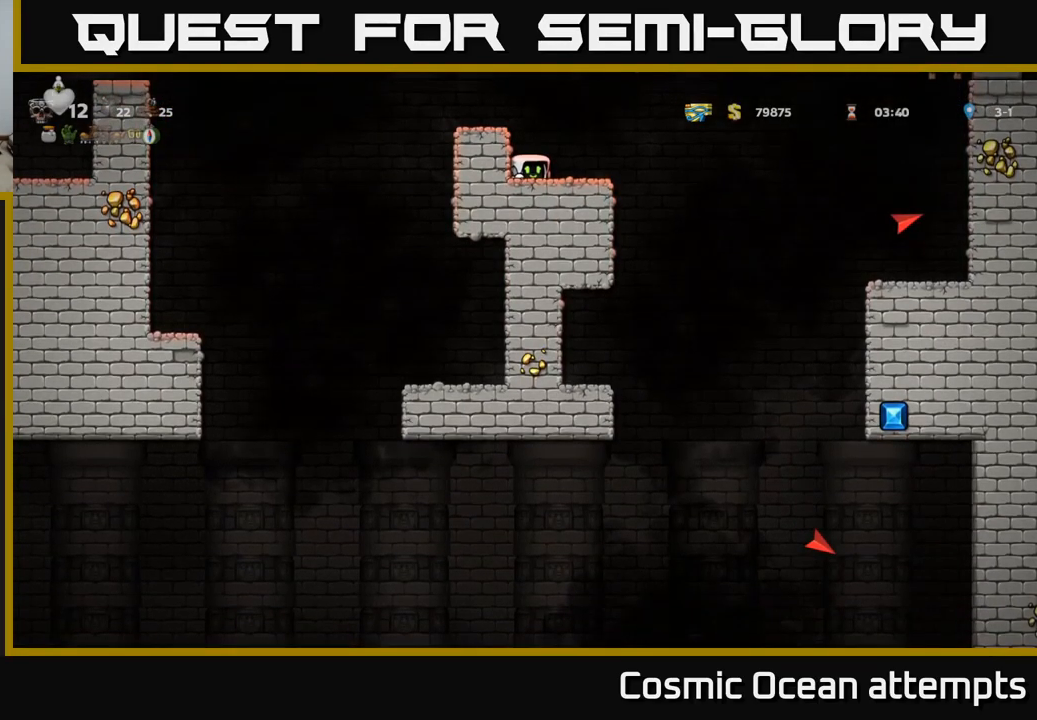
{"buttons": ["DPAD_DOWN"], "left_stick": "center", "right_stick": "center", "events": []}
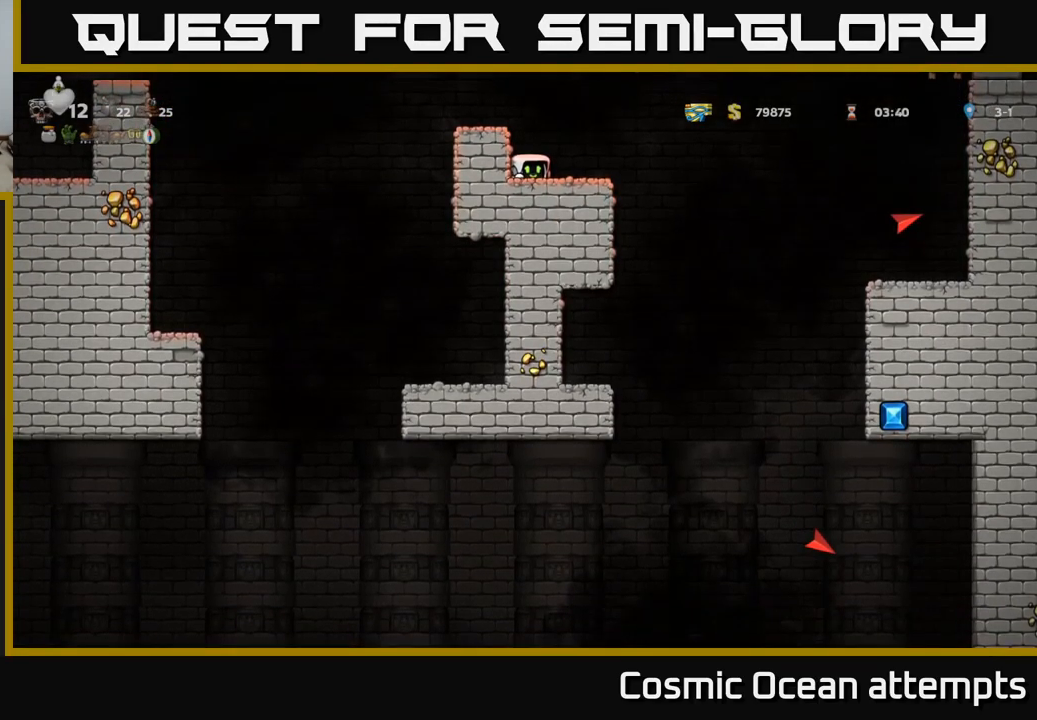
{"buttons": [], "left_stick": "center", "right_stick": "center", "events": [[450, "DPAD_DOWN", "up"]]}
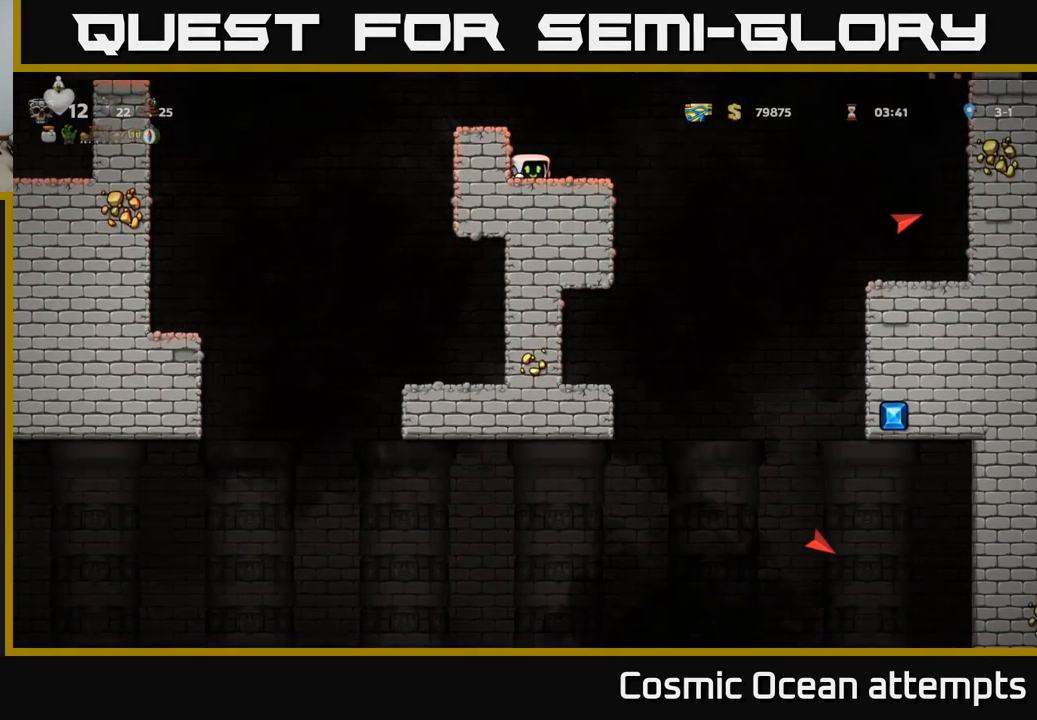
{"buttons": ["A", "DPAD_RIGHT"], "left_stick": "center", "right_stick": "center", "events": [[183, "DPAD_RIGHT", "down"], [350, "A", "down"]]}
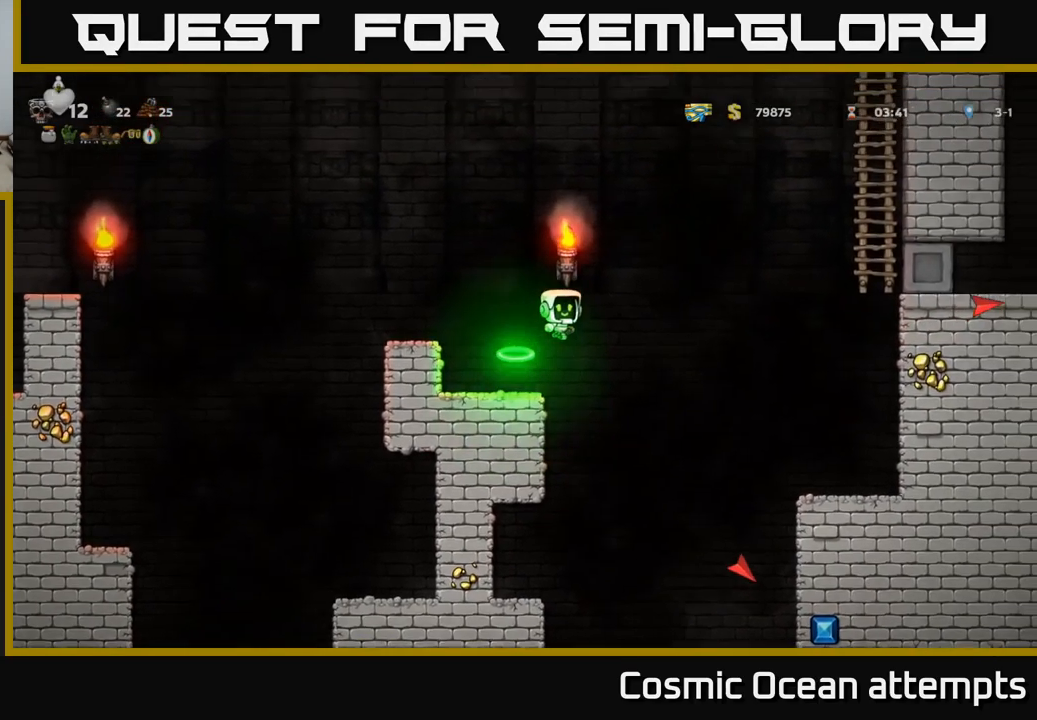
{"buttons": ["DPAD_RIGHT"], "left_stick": "center", "right_stick": "center", "events": [[100, "A", "up"]]}
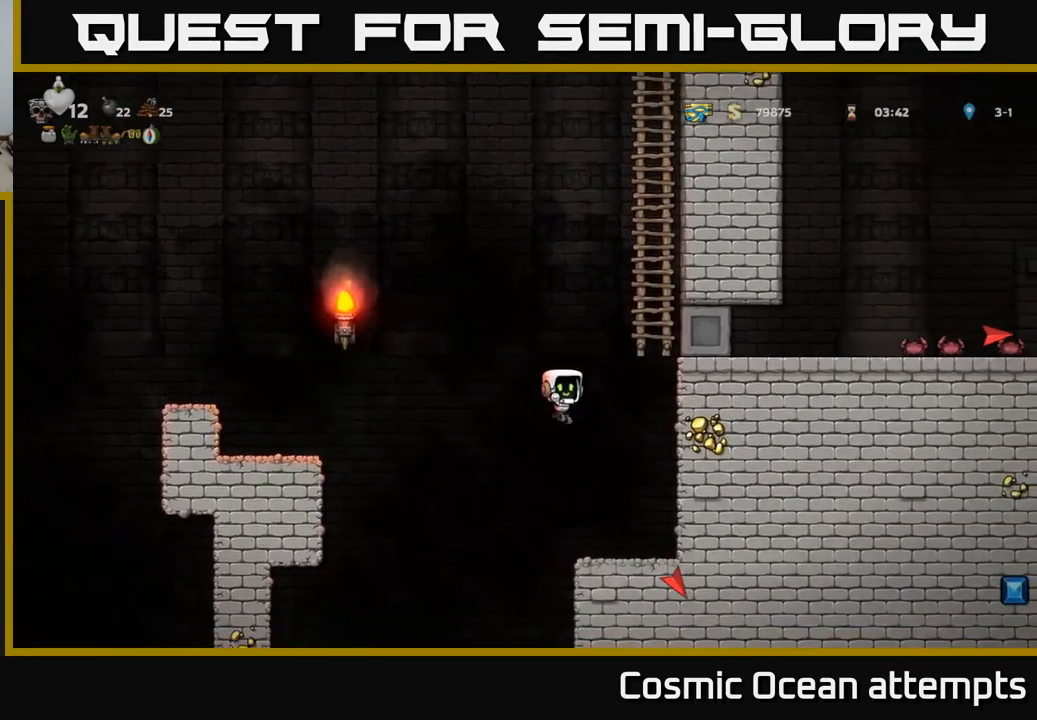
{"buttons": ["DPAD_LEFT"], "left_stick": "center", "right_stick": "center", "events": [[67, "DPAD_RIGHT", "up"], [350, "DPAD_LEFT", "down"]]}
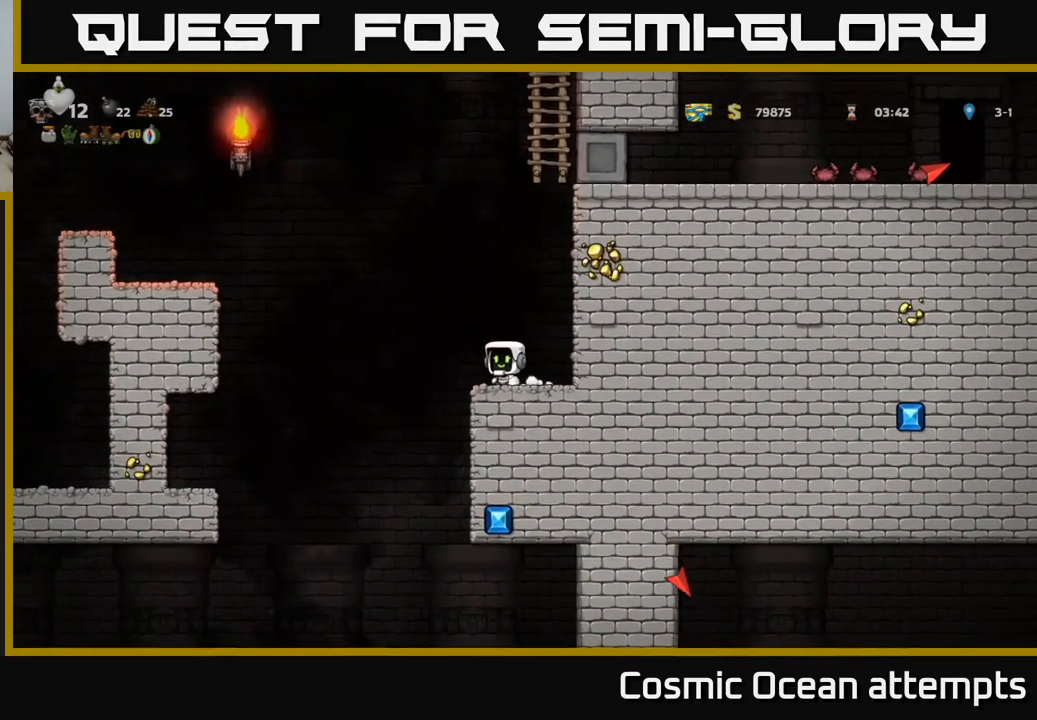
{"buttons": ["DPAD_RIGHT"], "left_stick": "center", "right_stick": "center", "events": [[167, "DPAD_LEFT", "up"], [183, "DPAD_RIGHT", "down"]]}
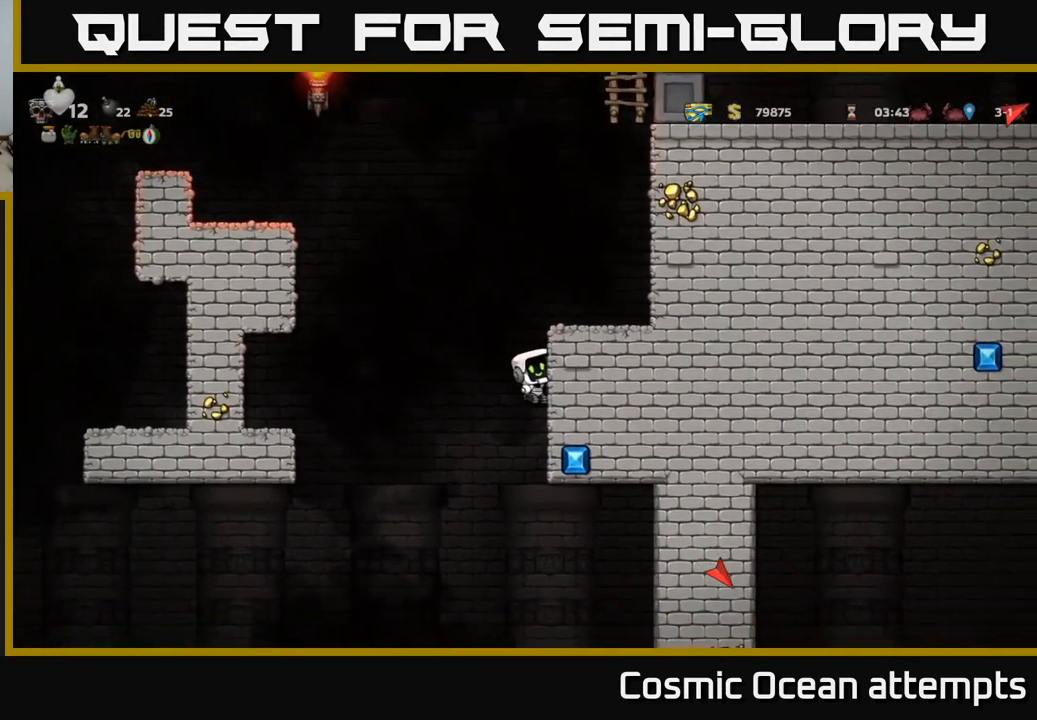
{"buttons": ["DPAD_DOWN", "DPAD_RIGHT"], "left_stick": "center", "right_stick": "center", "events": [[83, "DPAD_DOWN", "down"]]}
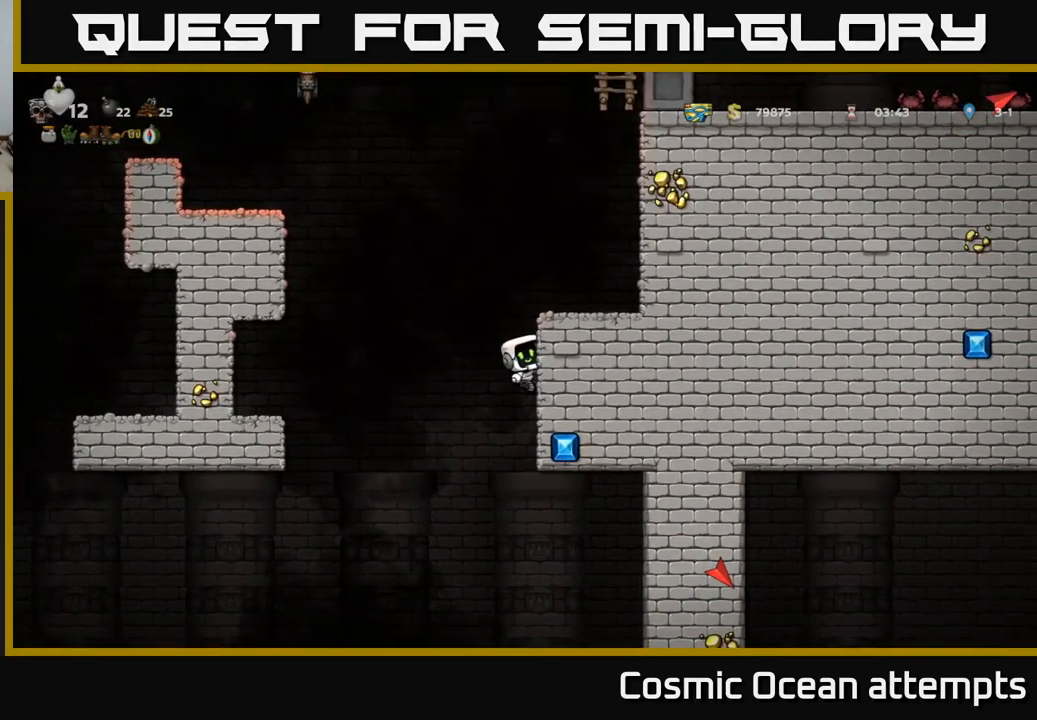
{"buttons": ["DPAD_DOWN", "DPAD_RIGHT"], "left_stick": "center", "right_stick": "center", "events": []}
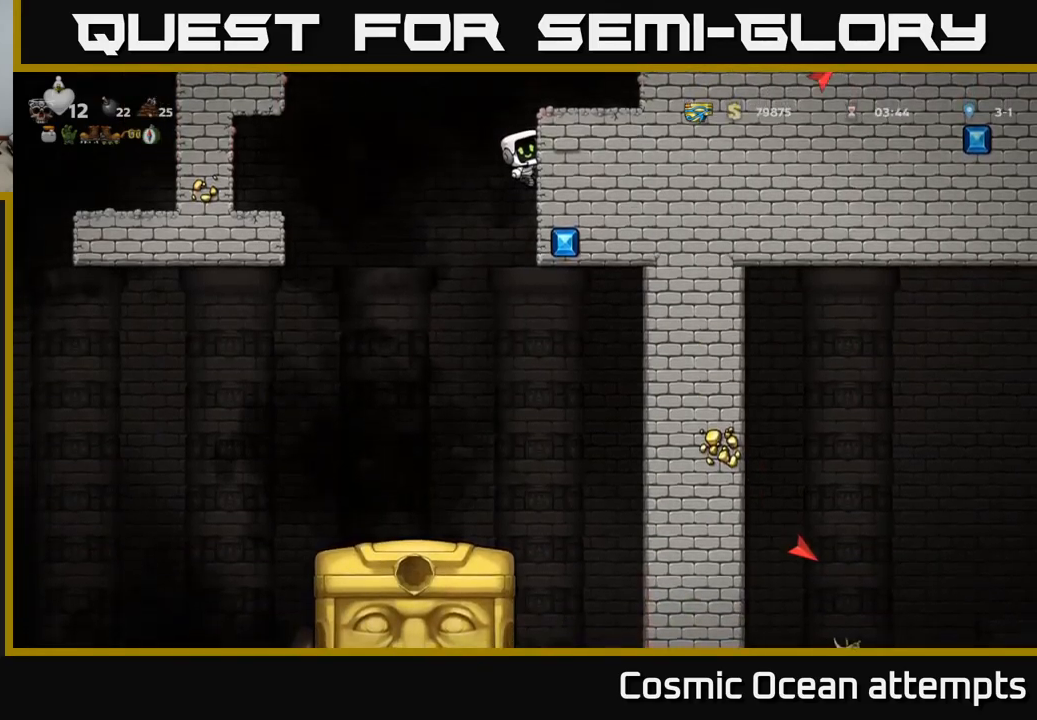
{"buttons": ["DPAD_RIGHT"], "left_stick": "center", "right_stick": "center", "events": [[150, "DPAD_DOWN", "up"], [234, "DPAD_RIGHT", "up"], [434, "DPAD_RIGHT", "down"]]}
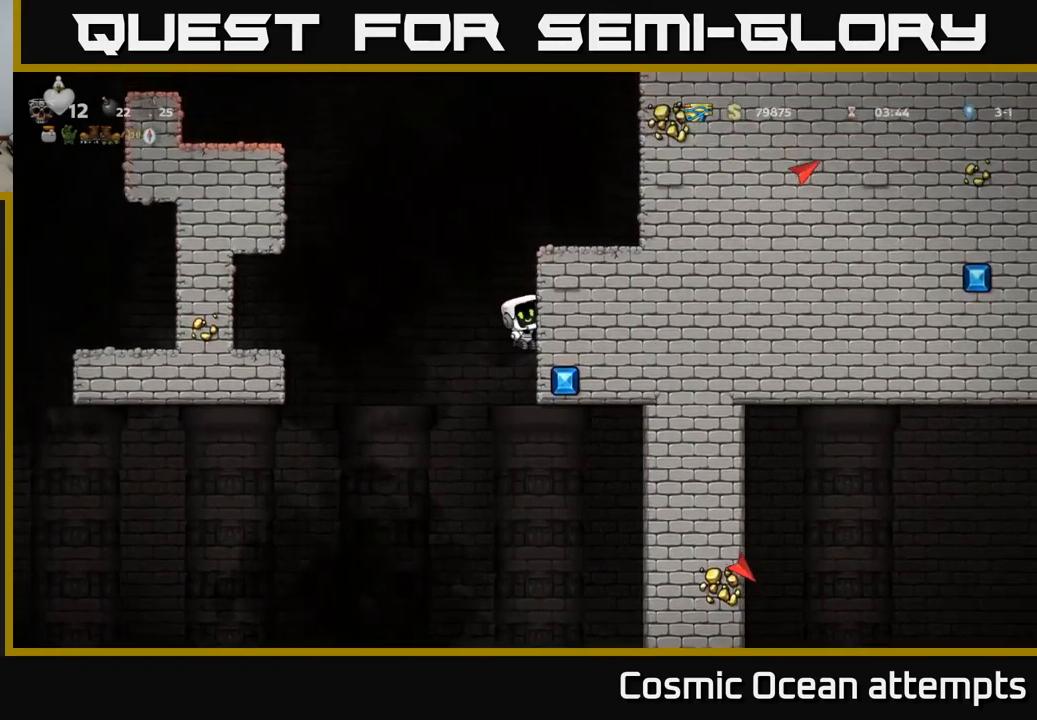
{"buttons": [], "left_stick": "center", "right_stick": "center", "events": [[84, "DPAD_RIGHT", "up"], [234, "DPAD_RIGHT", "down"], [350, "DPAD_RIGHT", "up"]]}
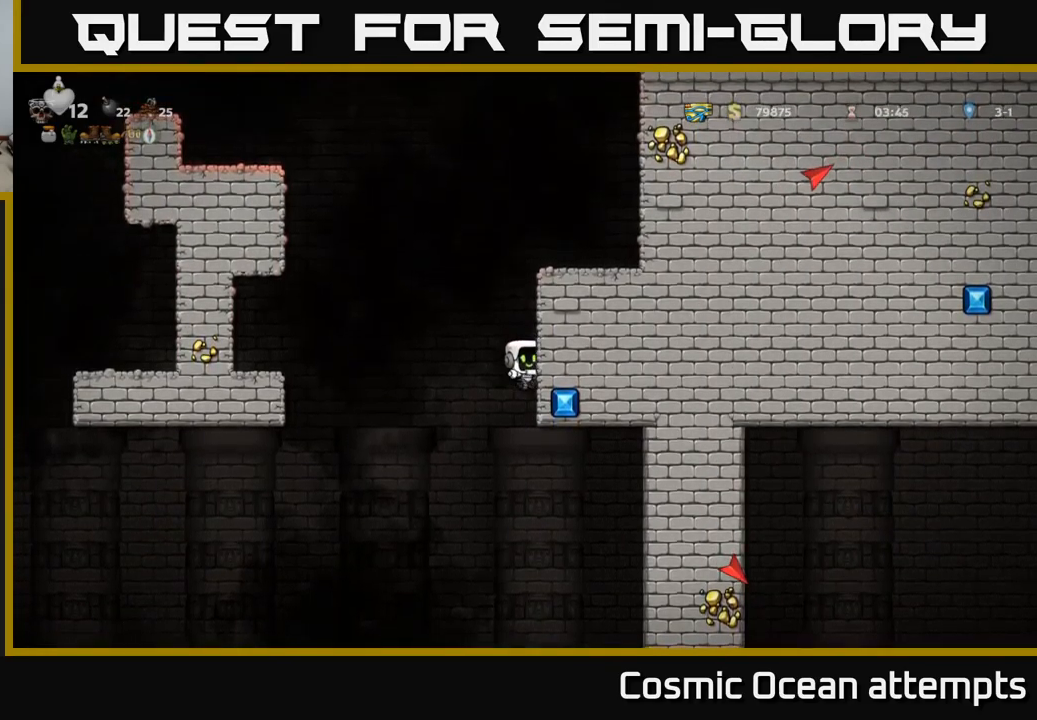
{"buttons": [], "left_stick": "center", "right_stick": "center", "events": [[34, "DPAD_RIGHT", "down"], [150, "DPAD_RIGHT", "up"], [284, "DPAD_RIGHT", "down"], [434, "DPAD_RIGHT", "up"]]}
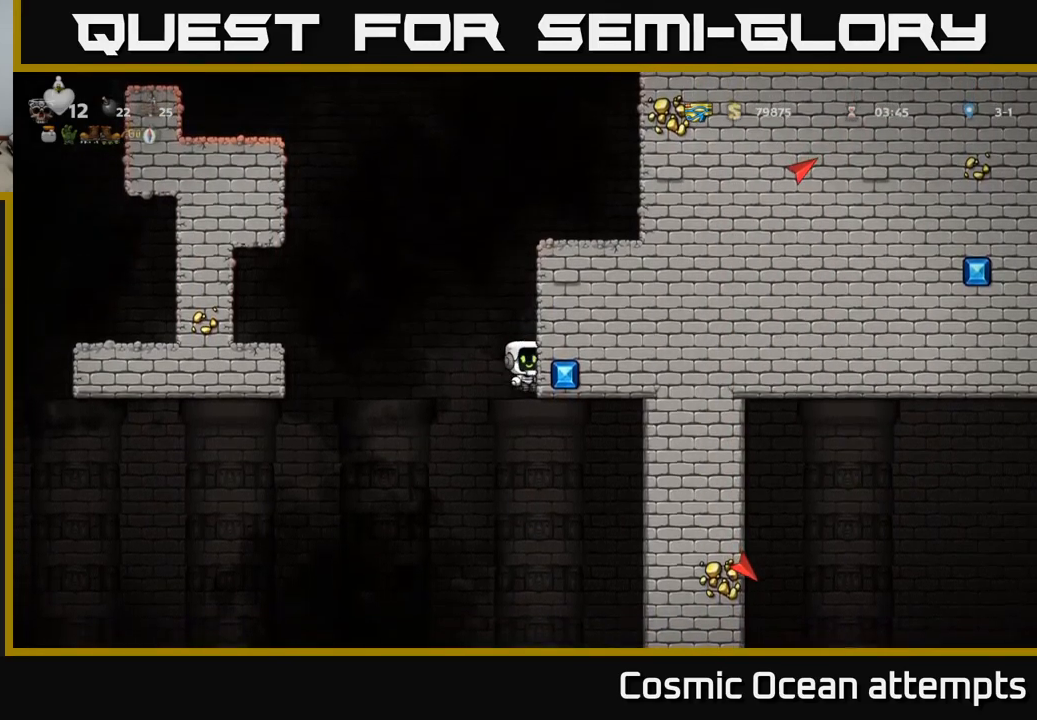
{"buttons": ["DPAD_DOWN", "DPAD_RIGHT"], "left_stick": "center", "right_stick": "center", "events": [[50, "DPAD_RIGHT", "down"], [467, "DPAD_DOWN", "down"]]}
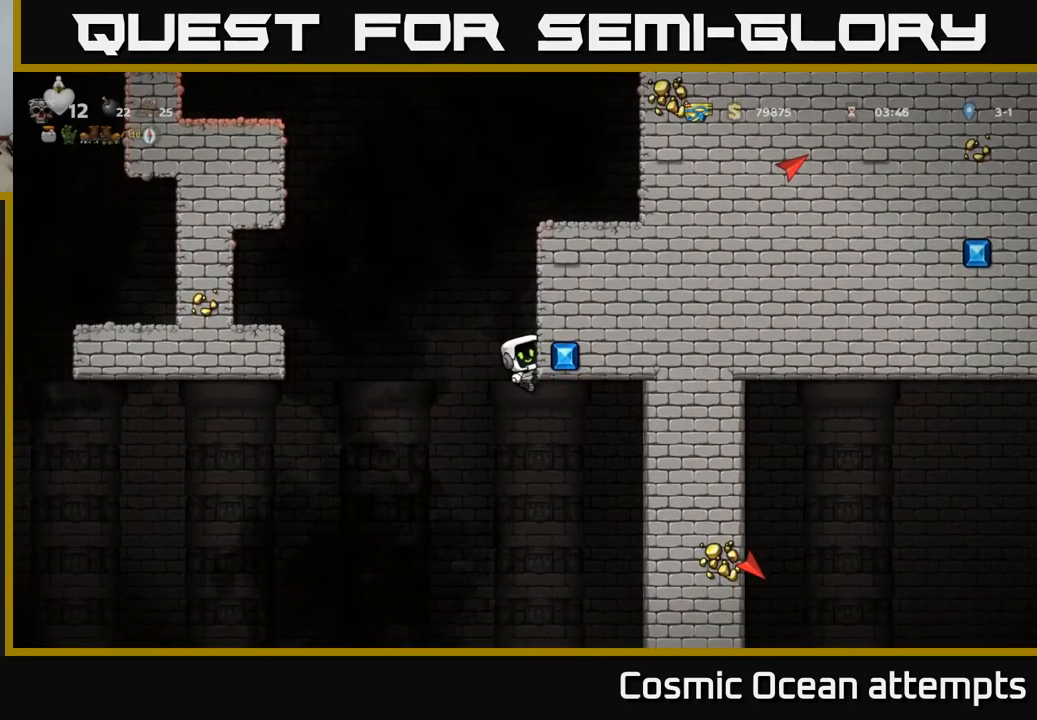
{"buttons": ["DPAD_DOWN", "DPAD_RIGHT"], "left_stick": "center", "right_stick": "center", "events": []}
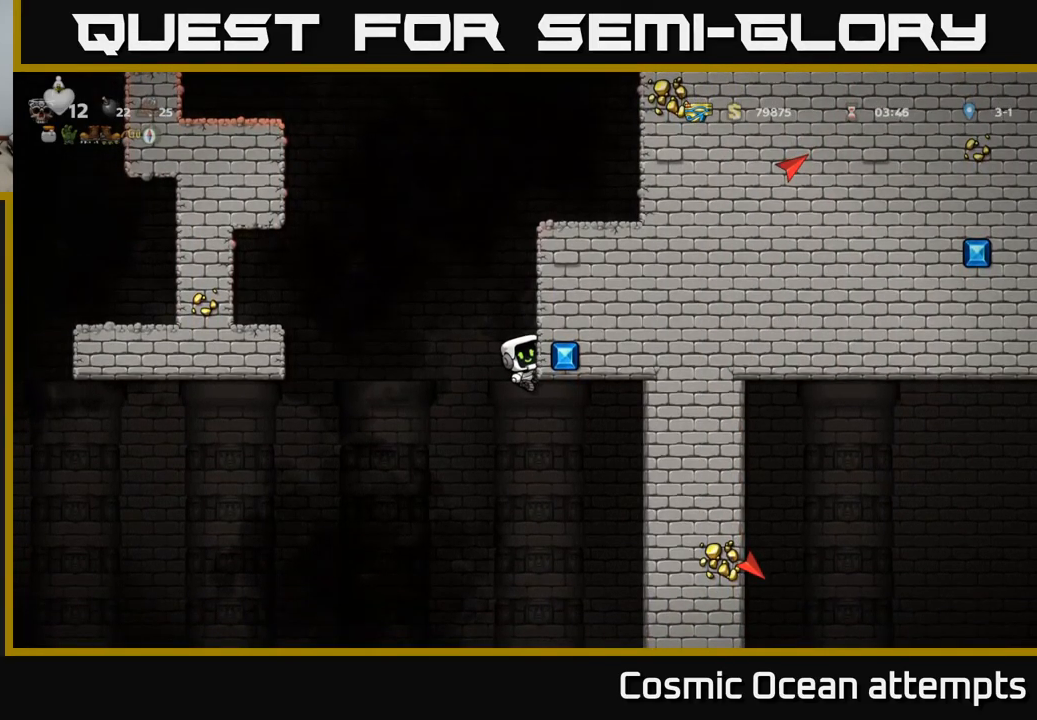
{"buttons": ["A", "DPAD_DOWN"], "left_stick": "center", "right_stick": "center", "events": [[484, "DPAD_RIGHT", "up"], [500, "A", "down"]]}
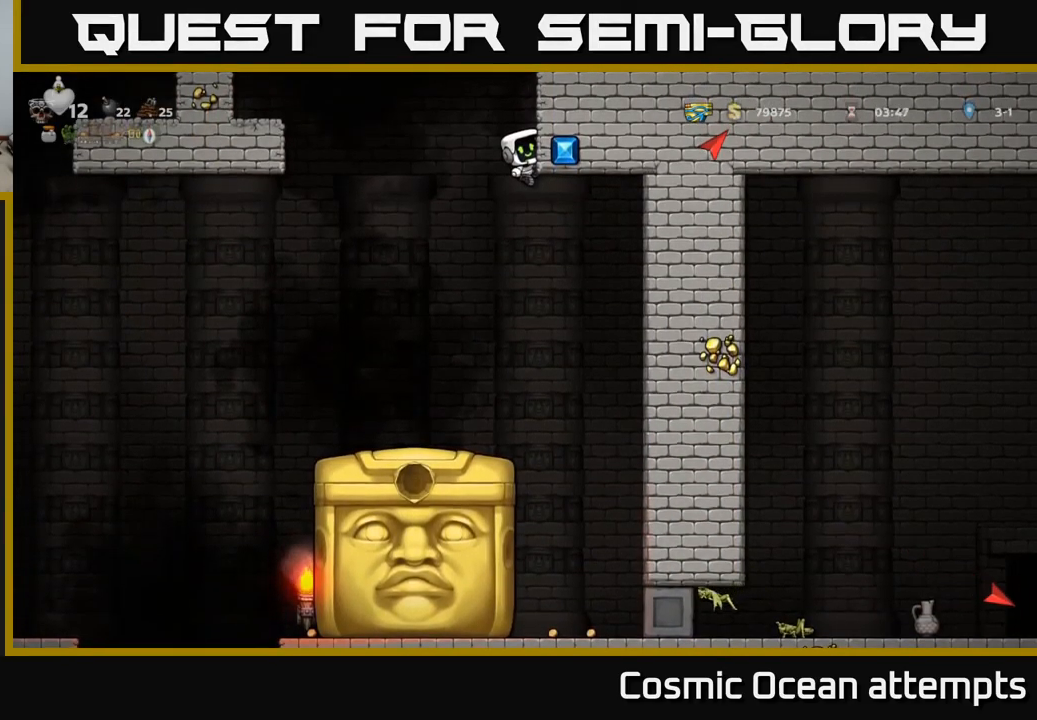
{"buttons": [], "left_stick": "center", "right_stick": "center", "events": [[84, "A", "up"], [134, "DPAD_LEFT", "down"], [184, "DPAD_DOWN", "up"], [317, "DPAD_LEFT", "up"]]}
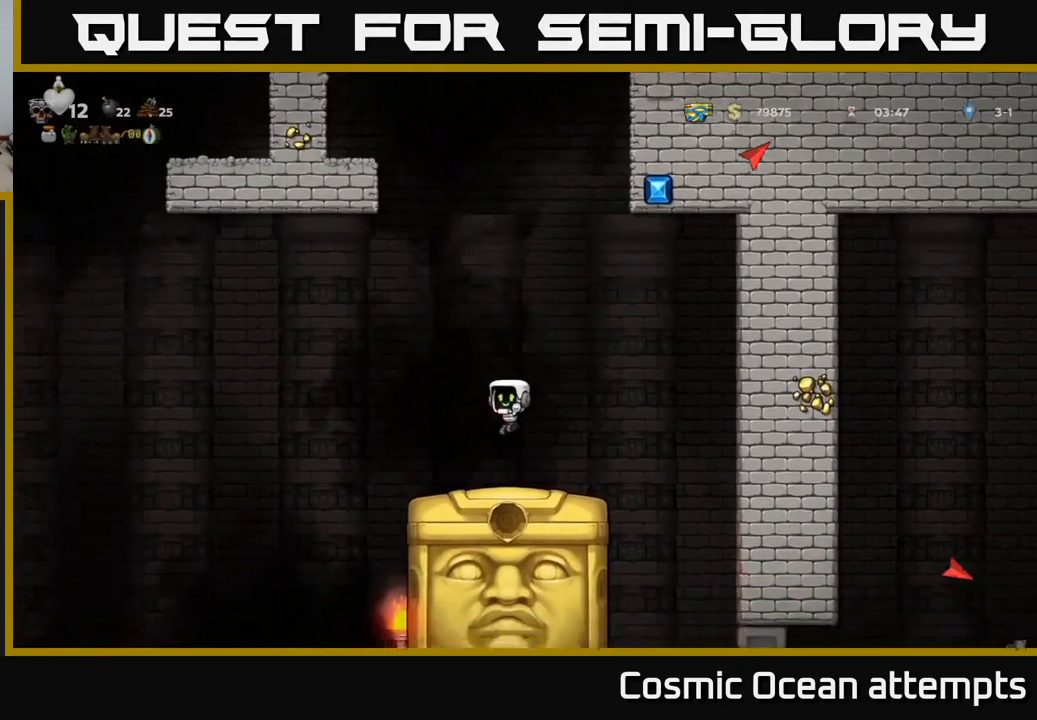
{"buttons": [], "left_stick": "center", "right_stick": "center", "events": []}
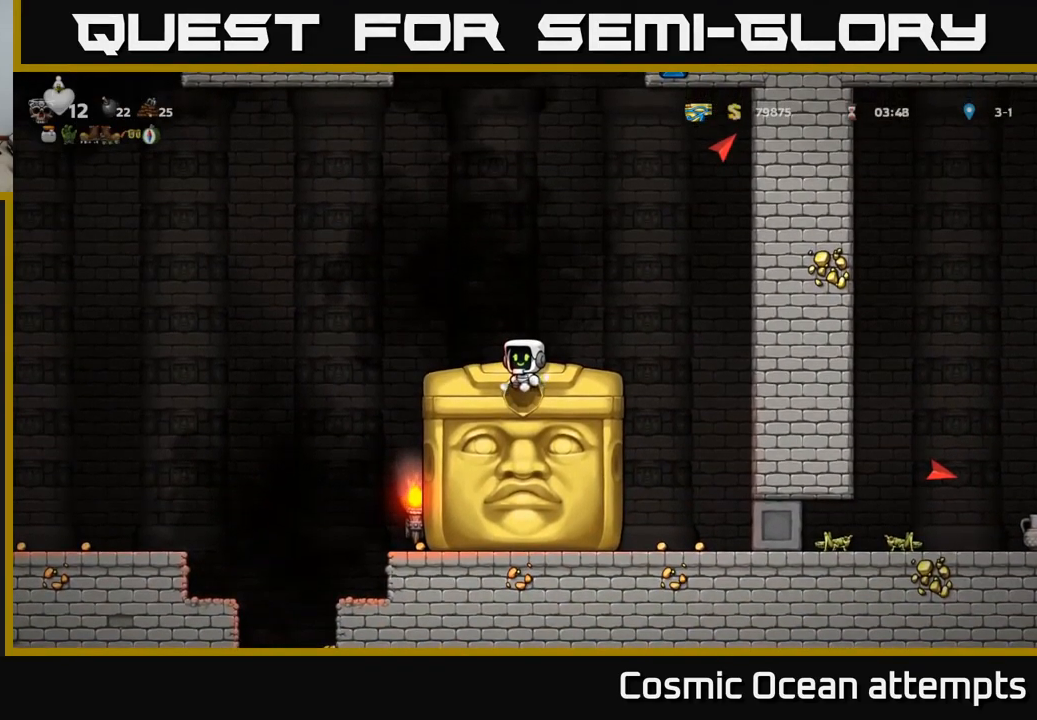
{"buttons": ["DPAD_DOWN"], "left_stick": "center", "right_stick": "center", "events": [[167, "DPAD_DOWN", "down"]]}
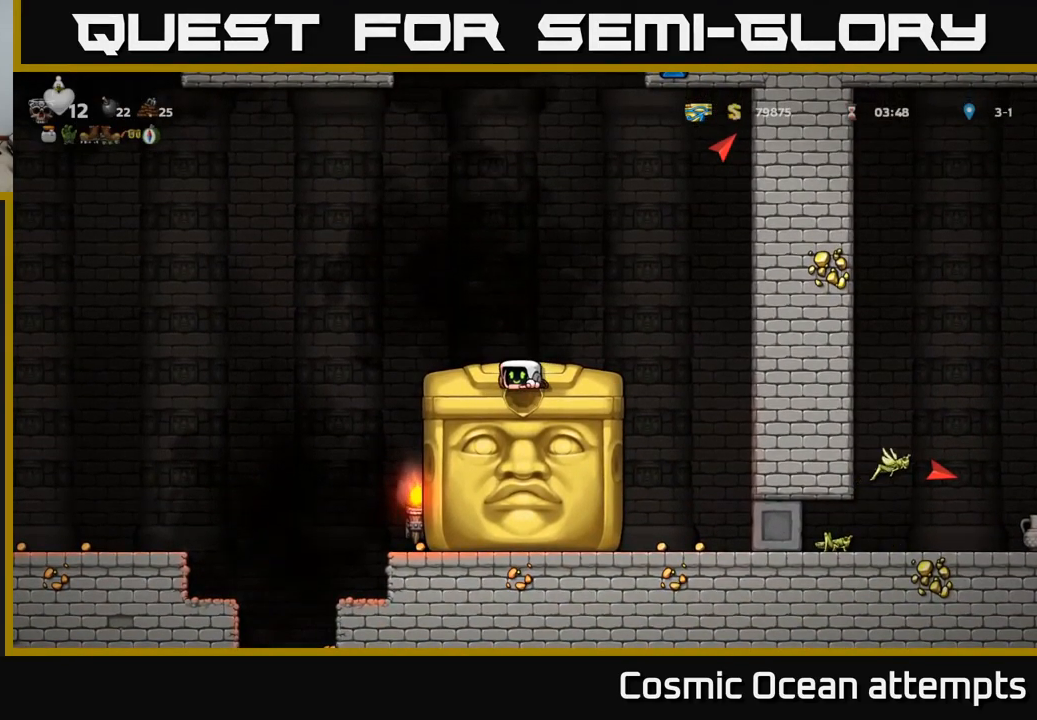
{"buttons": ["DPAD_DOWN"], "left_stick": "center", "right_stick": "center", "events": []}
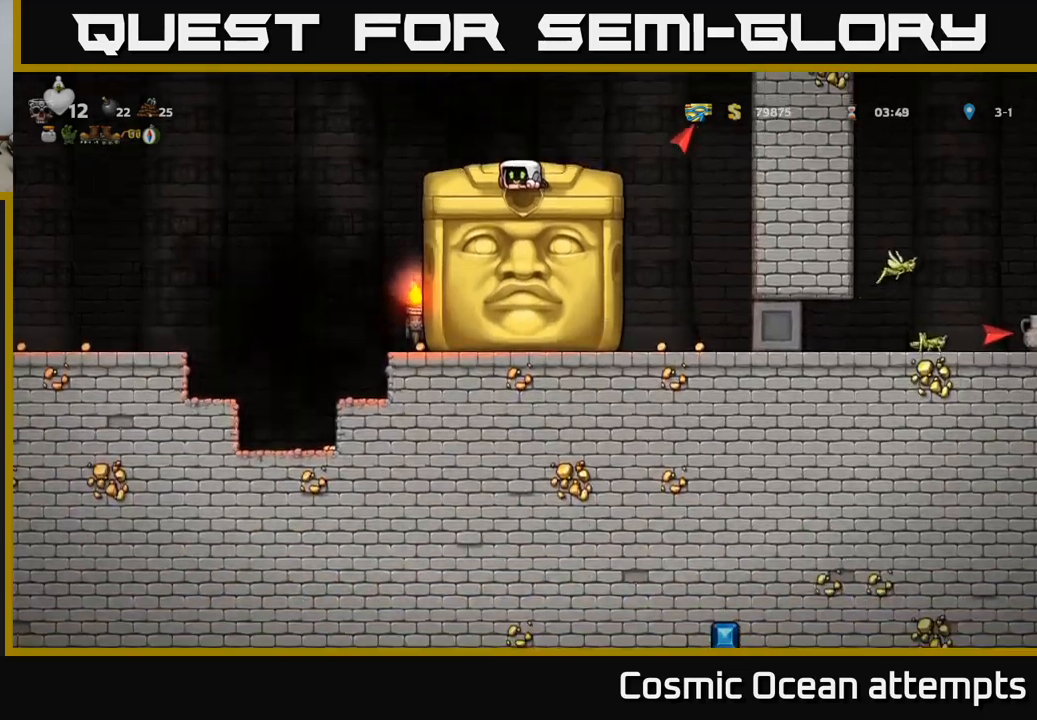
{"buttons": ["DPAD_DOWN"], "left_stick": "center", "right_stick": "center", "events": []}
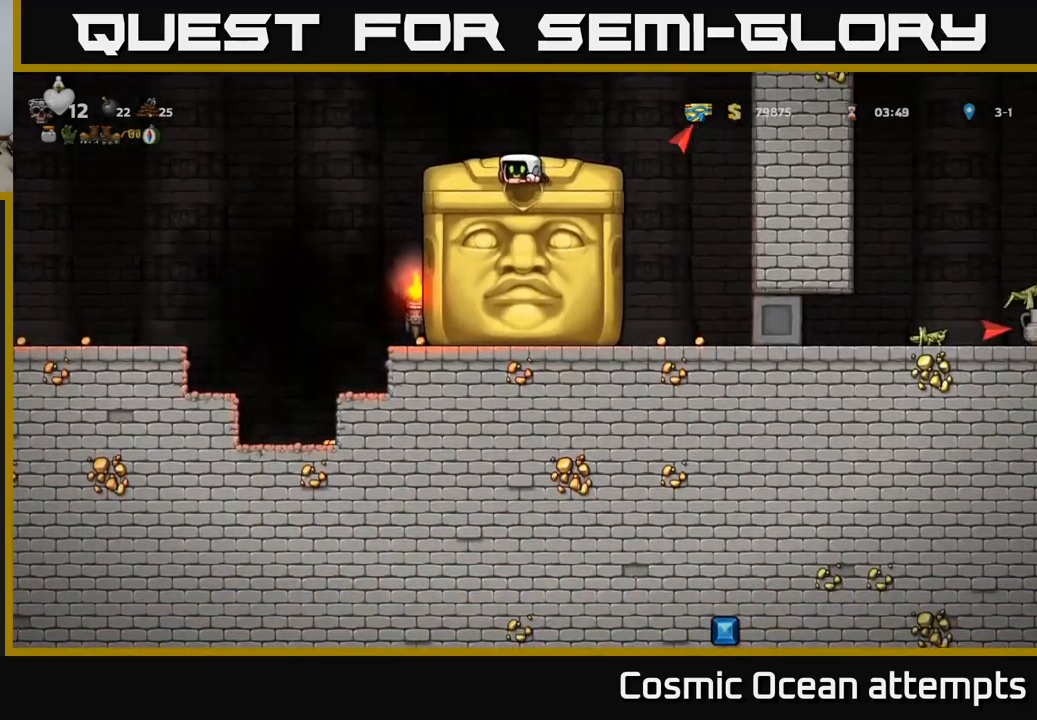
{"buttons": [], "left_stick": "center", "right_stick": "center", "events": [[367, "DPAD_DOWN", "up"]]}
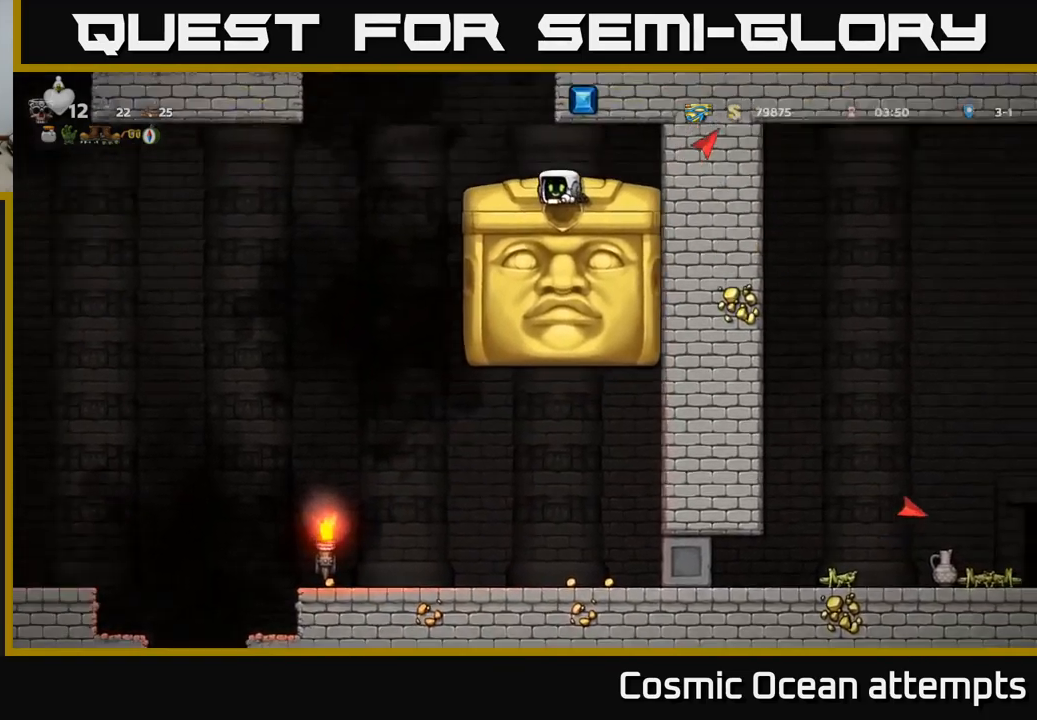
{"buttons": [], "left_stick": "center", "right_stick": "center", "events": [[367, "DPAD_LEFT", "down"], [467, "DPAD_LEFT", "up"]]}
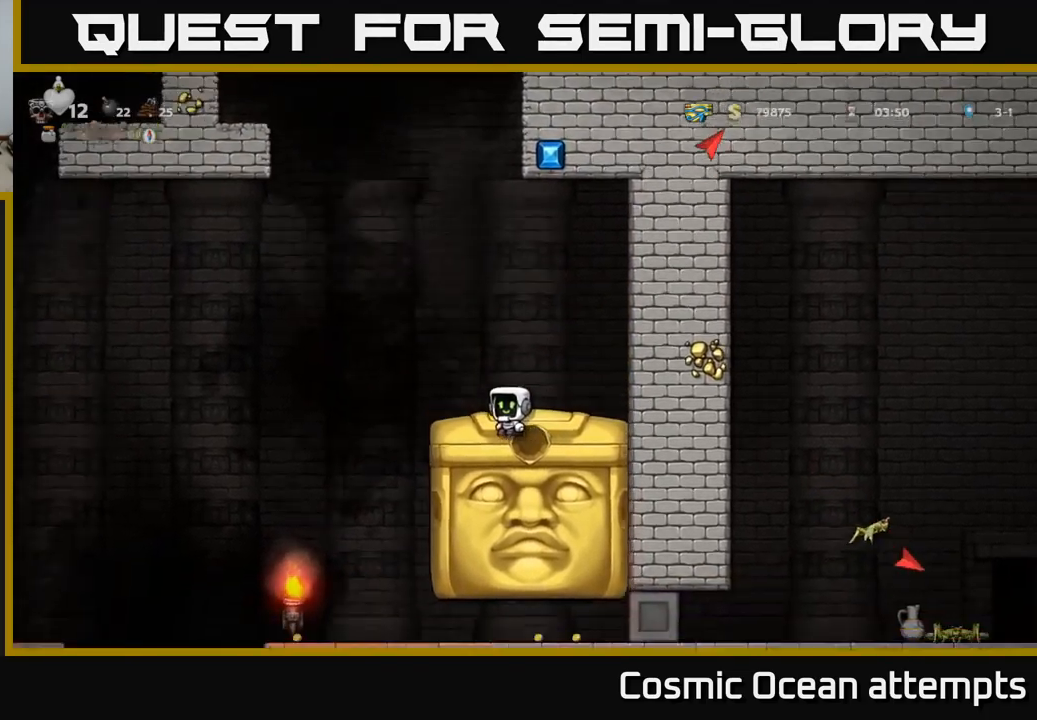
{"buttons": [], "left_stick": "center", "right_stick": "center", "events": []}
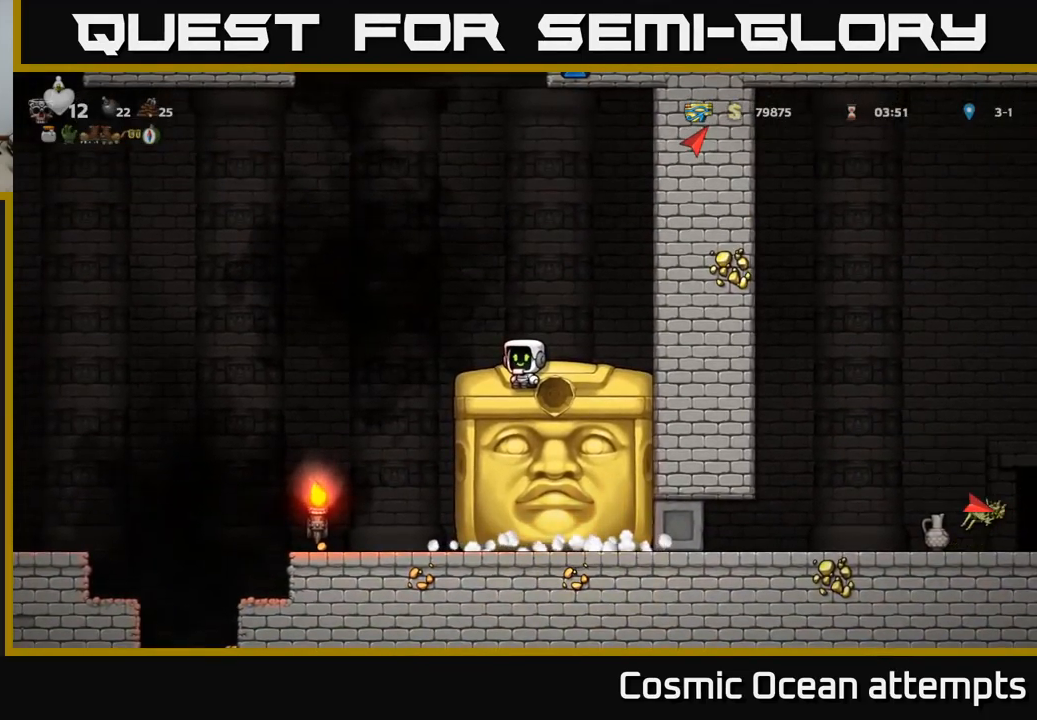
{"buttons": [], "left_stick": "center", "right_stick": "center", "events": [[200, "DPAD_RIGHT", "down"], [367, "DPAD_RIGHT", "up"]]}
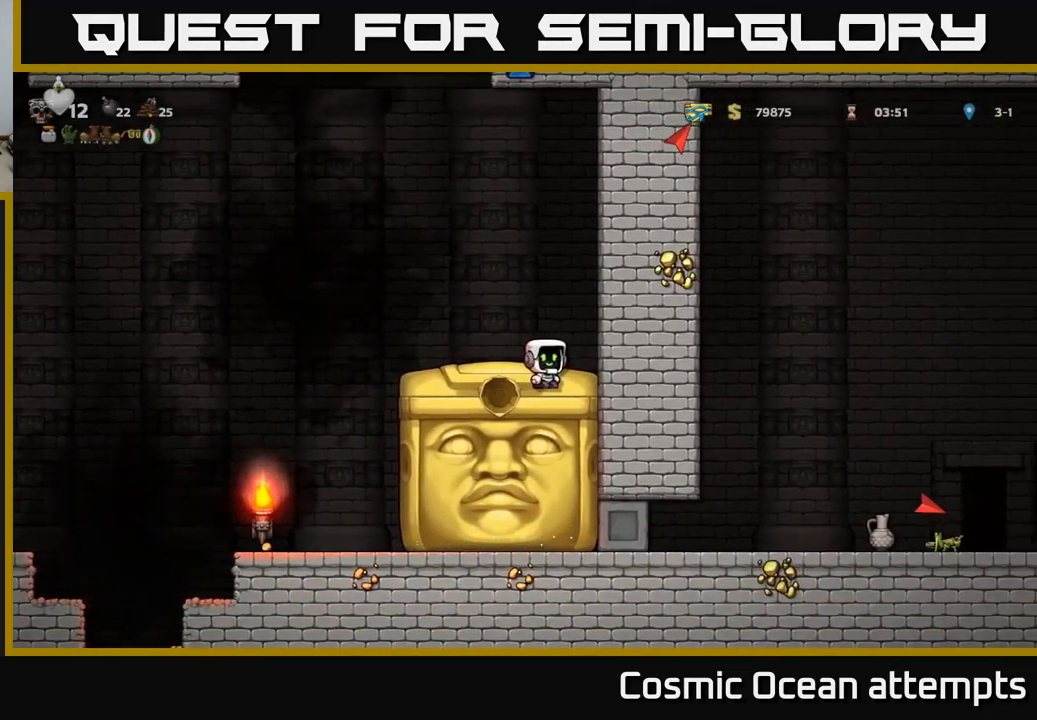
{"buttons": ["DPAD_LEFT"], "left_stick": "center", "right_stick": "center", "events": [[300, "DPAD_LEFT", "down"]]}